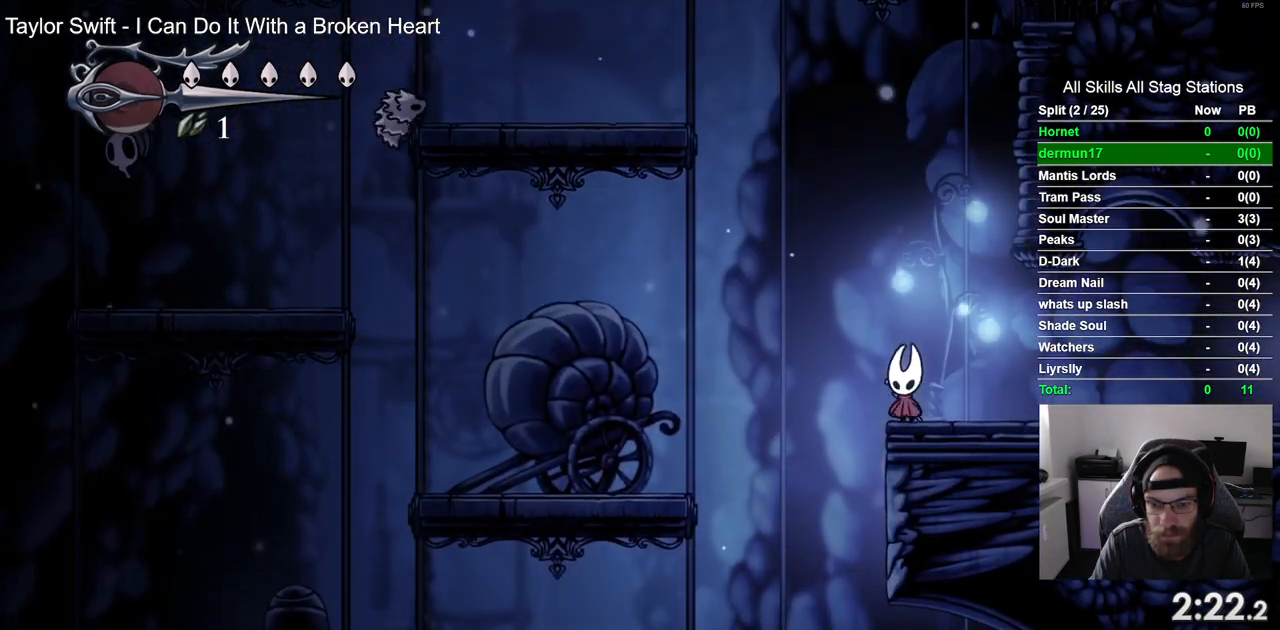
Gameplay with a controller (PlayStation layout); each line is a JSON object with the inputs held at the frame after it. "events" lists button and stick changes between this image and that frame as [ms after this image, input, new state], when the widget could be followed in between. Not read: L3 R3.
{"buttons": ["DPAD_LEFT"], "left_stick": "center", "right_stick": "center", "events": []}
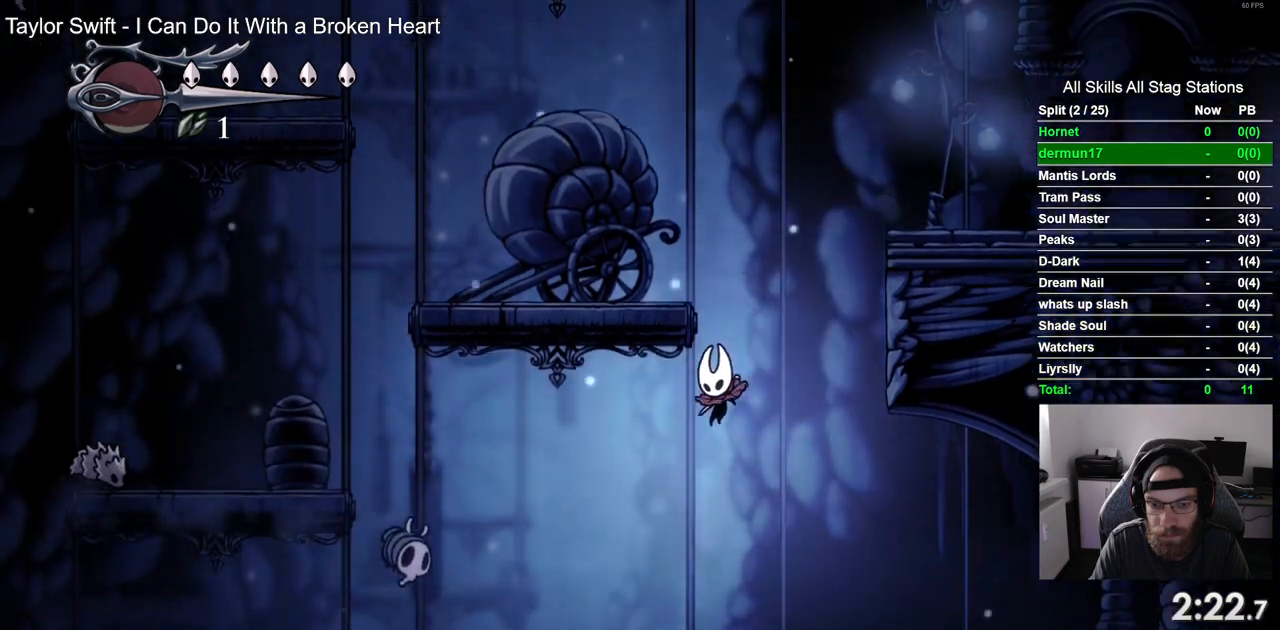
{"buttons": ["DPAD_RIGHT"], "left_stick": "center", "right_stick": "center", "events": [[250, "DPAD_LEFT", "up"], [333, "DPAD_RIGHT", "down"]]}
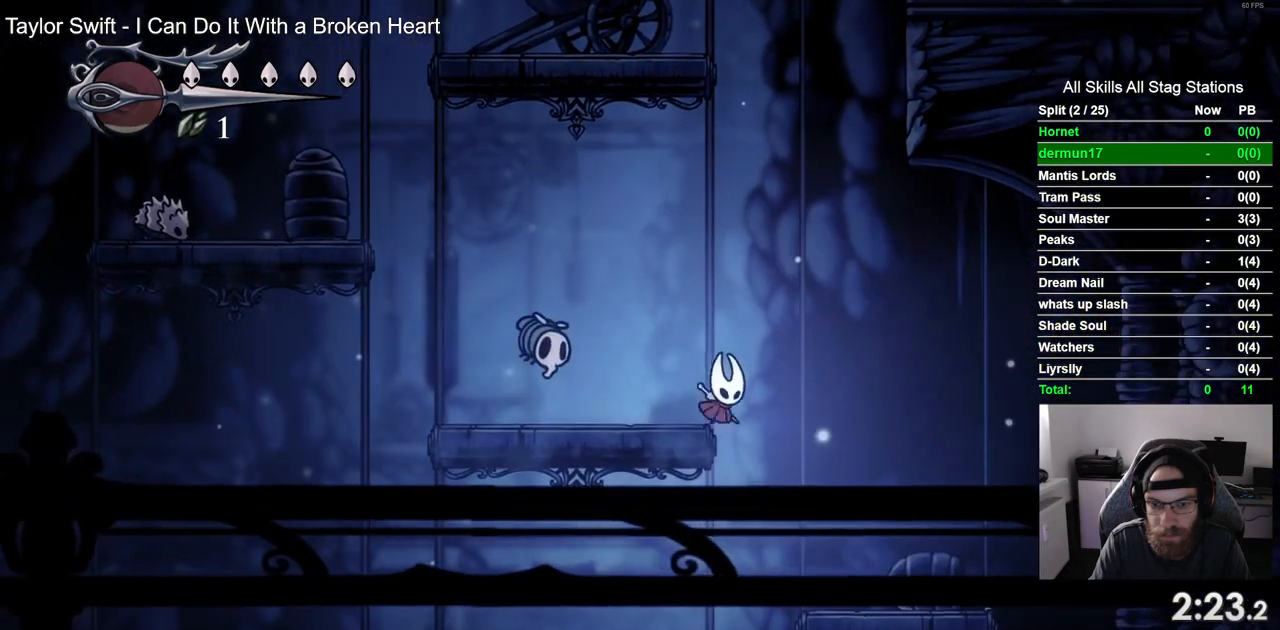
{"buttons": ["DPAD_RIGHT"], "left_stick": "center", "right_stick": "center", "events": []}
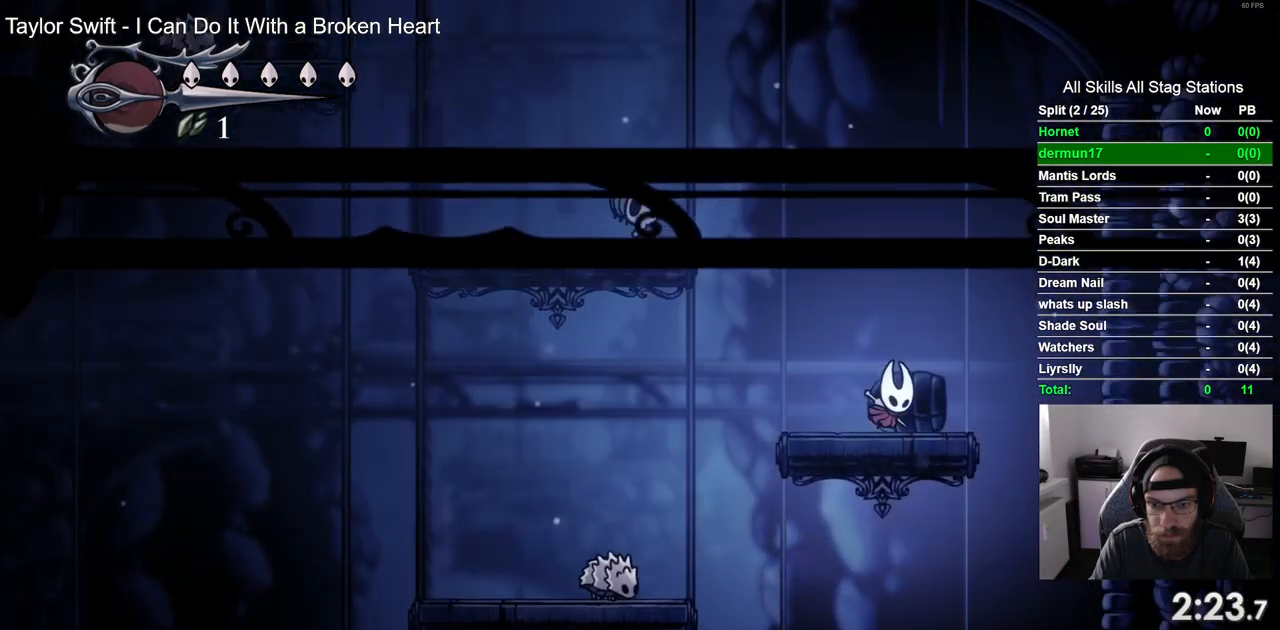
{"buttons": ["DPAD_LEFT"], "left_stick": "center", "right_stick": "center", "events": [[283, "DPAD_RIGHT", "up"], [350, "DPAD_LEFT", "down"]]}
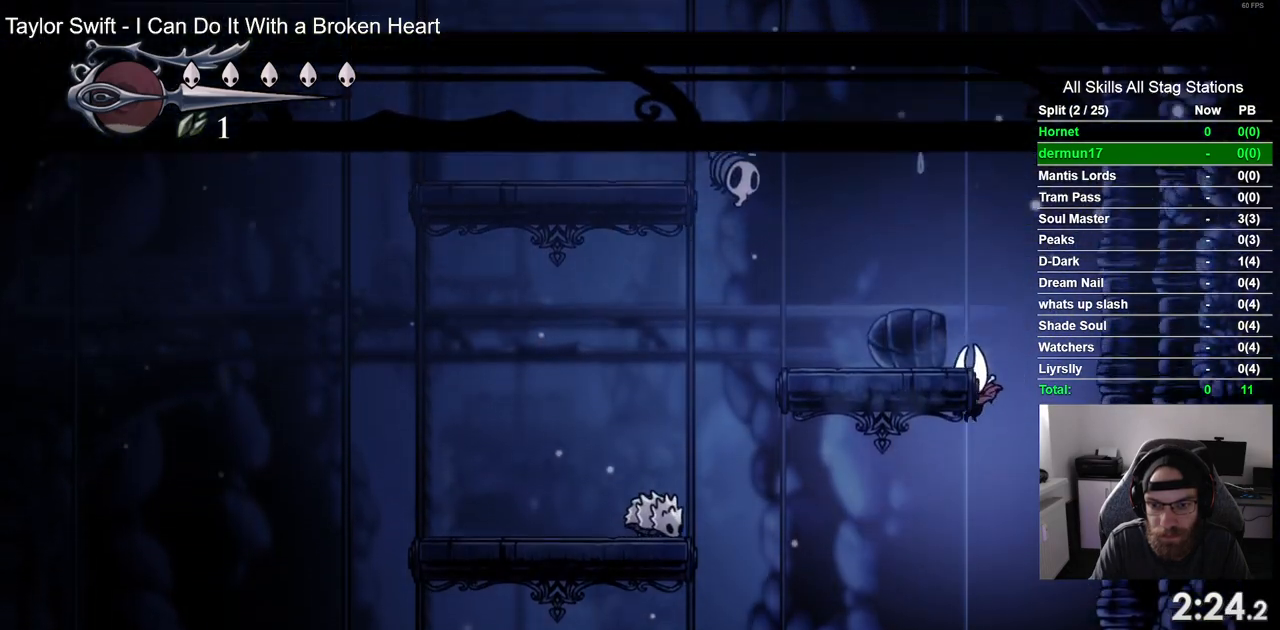
{"buttons": ["DPAD_DOWN"], "left_stick": "center", "right_stick": "center", "events": [[117, "DPAD_DOWN", "down"], [267, "DPAD_LEFT", "up"], [283, "SQUARE", "down"], [450, "SQUARE", "up"]]}
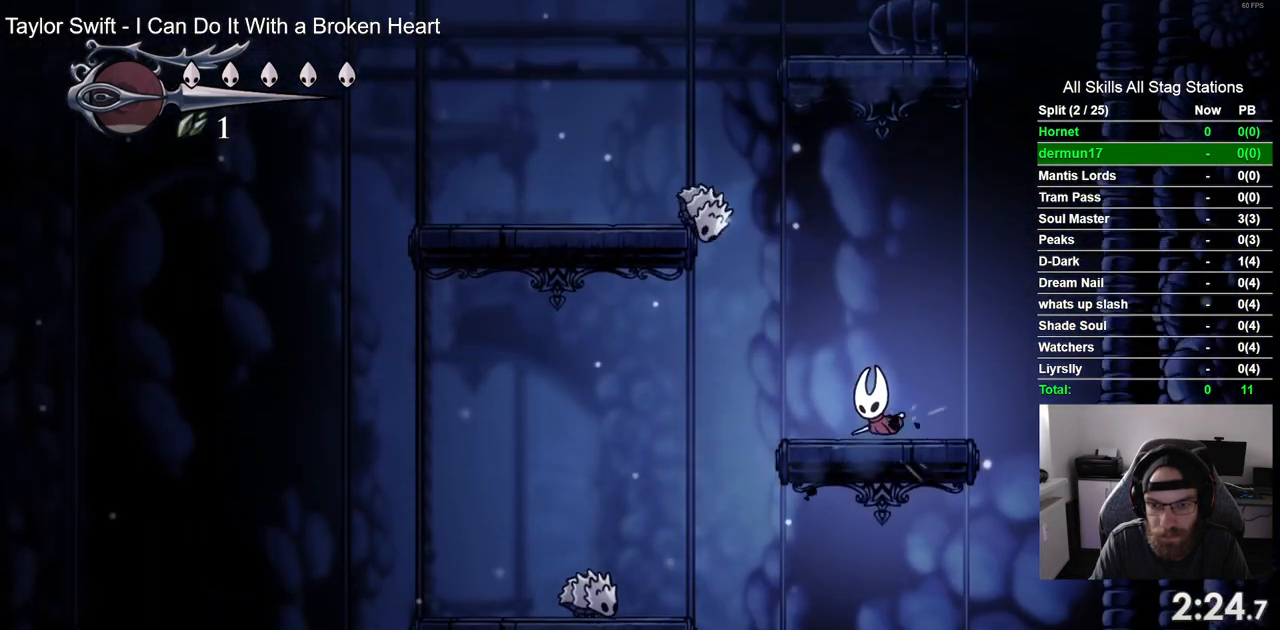
{"buttons": ["DPAD_LEFT"], "left_stick": "center", "right_stick": "center", "events": [[17, "DPAD_LEFT", "down"], [117, "DPAD_DOWN", "up"]]}
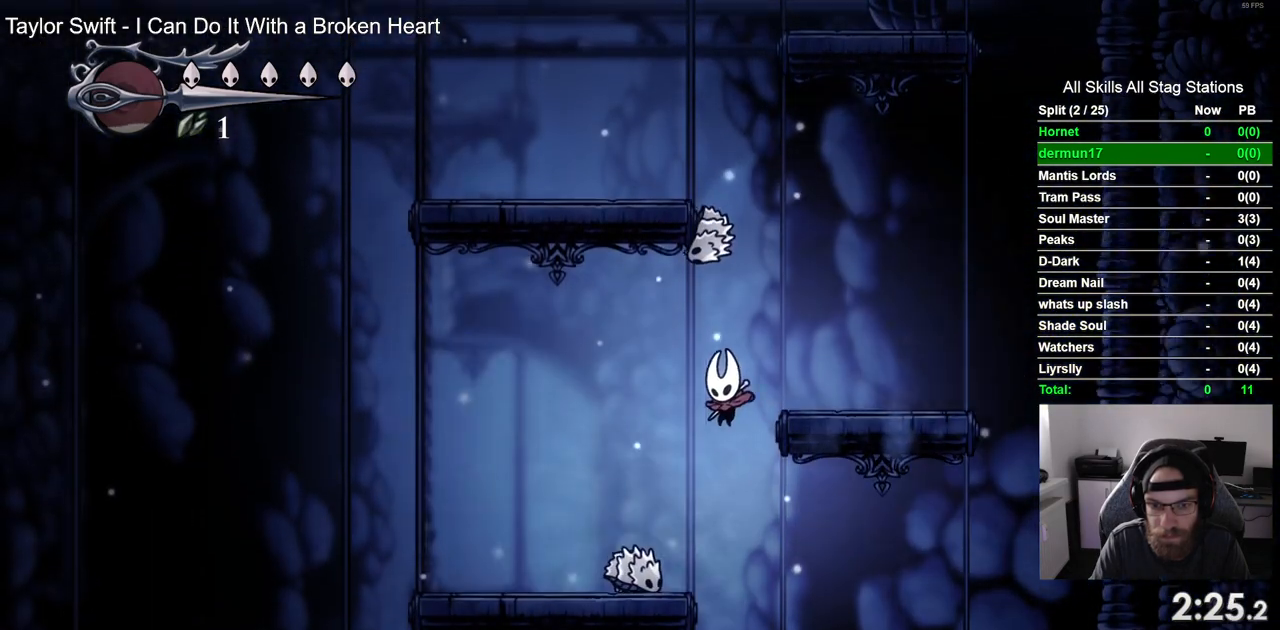
{"buttons": ["DPAD_RIGHT"], "left_stick": "center", "right_stick": "center", "events": [[50, "DPAD_LEFT", "up"], [50, "DPAD_RIGHT", "down"]]}
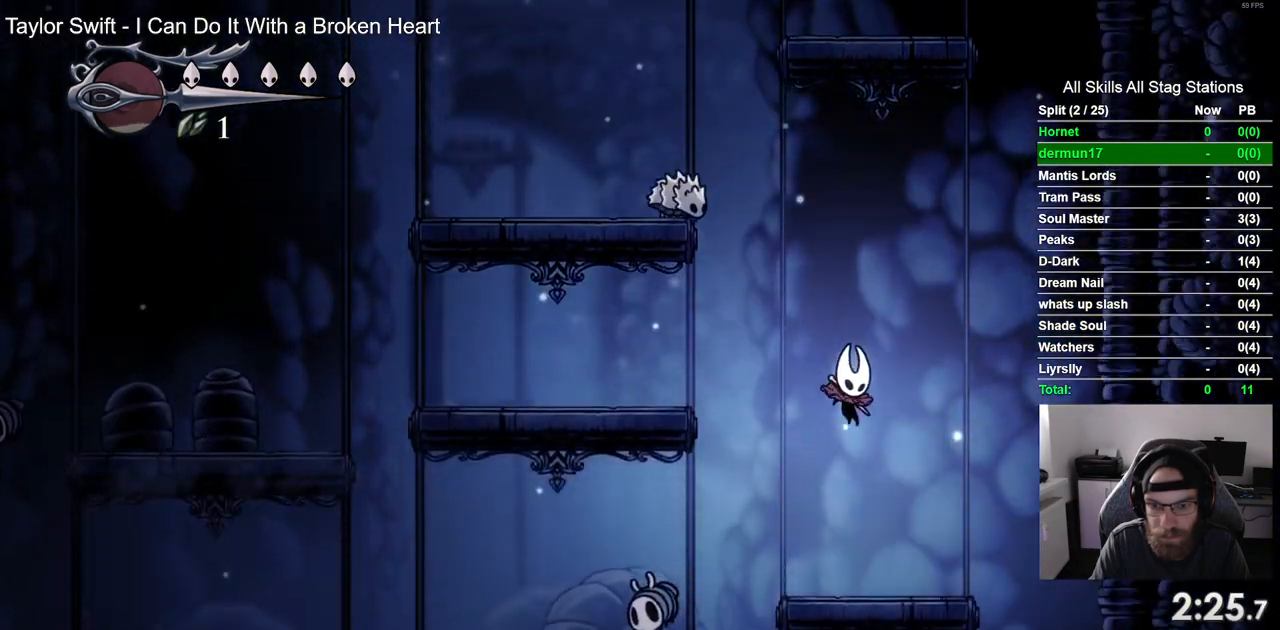
{"buttons": ["DPAD_LEFT"], "left_stick": "center", "right_stick": "center", "events": [[483, "DPAD_DOWN", "down"], [483, "DPAD_RIGHT", "up"], [500, "DPAD_DOWN", "up"], [500, "DPAD_LEFT", "down"]]}
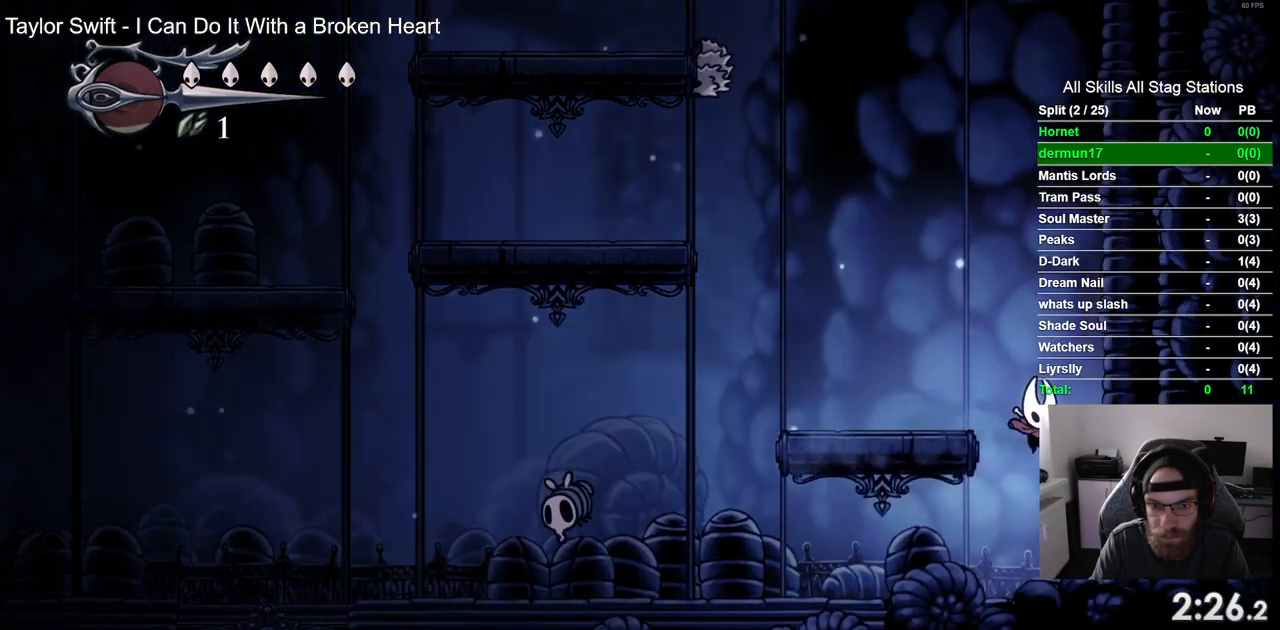
{"buttons": ["DPAD_LEFT"], "left_stick": "center", "right_stick": "center", "events": []}
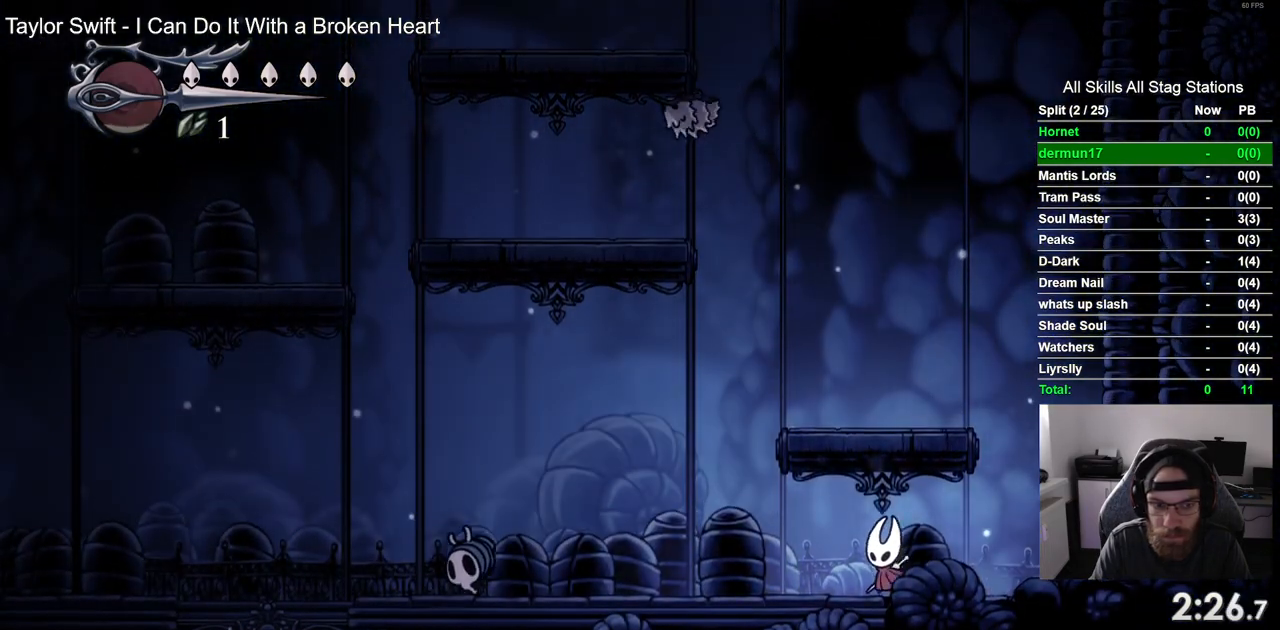
{"buttons": ["DPAD_LEFT"], "left_stick": "center", "right_stick": "center", "events": []}
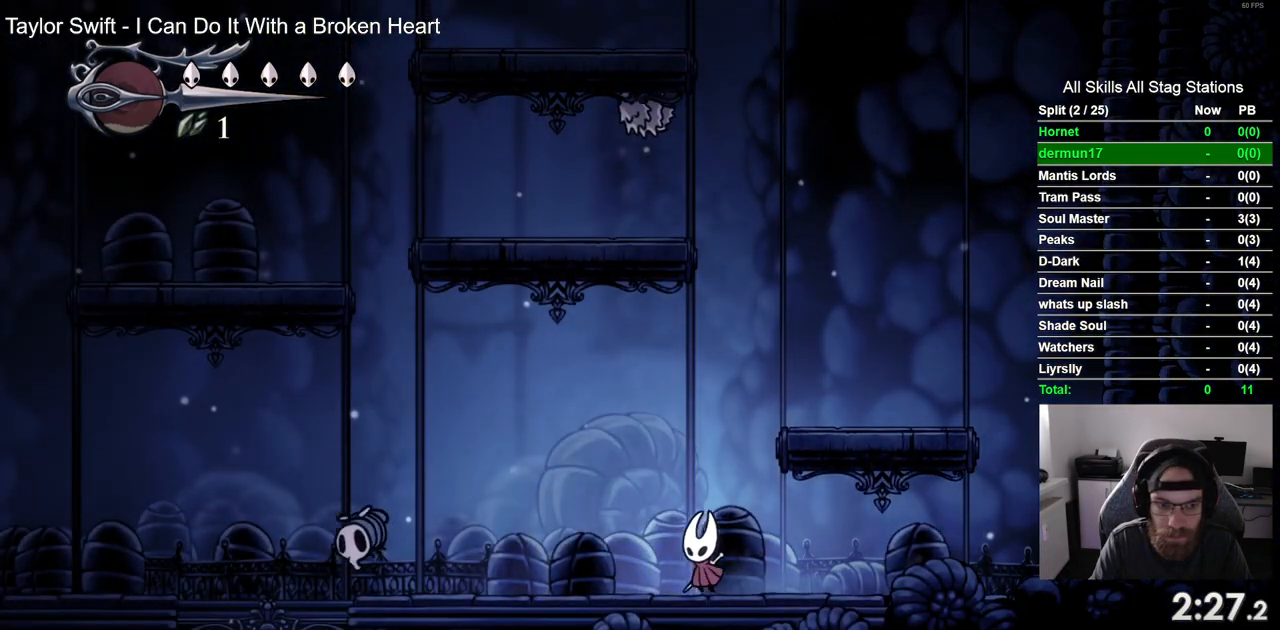
{"buttons": ["DPAD_LEFT"], "left_stick": "center", "right_stick": "center", "events": []}
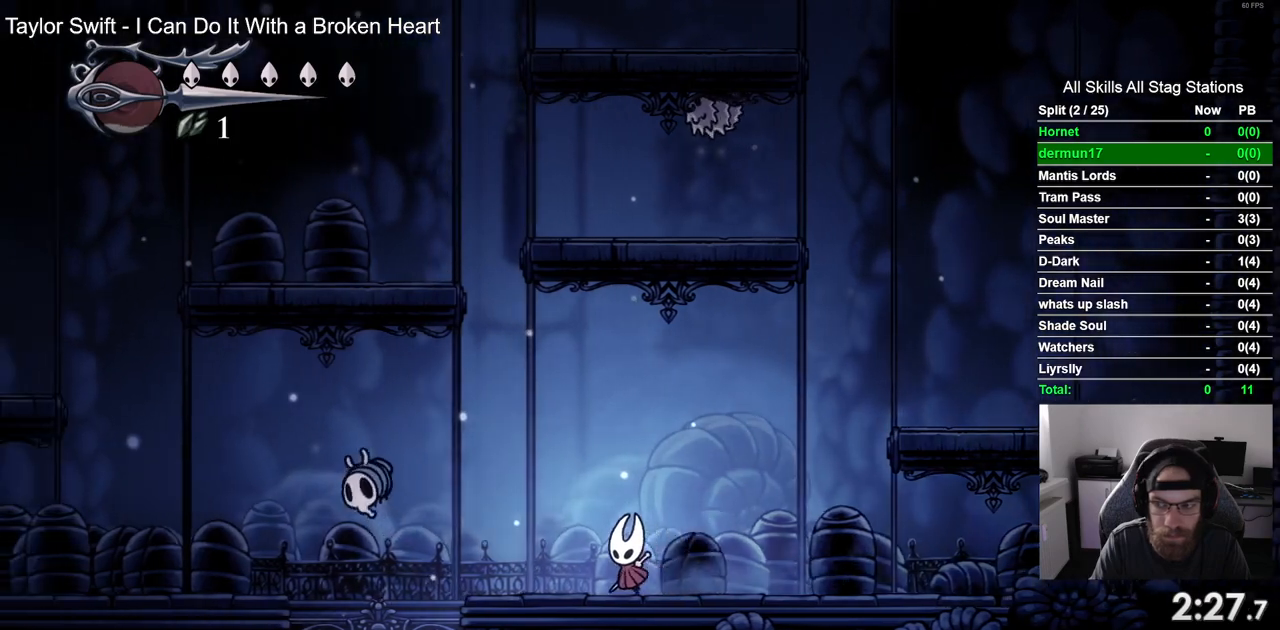
{"buttons": ["DPAD_LEFT"], "left_stick": "center", "right_stick": "center", "events": []}